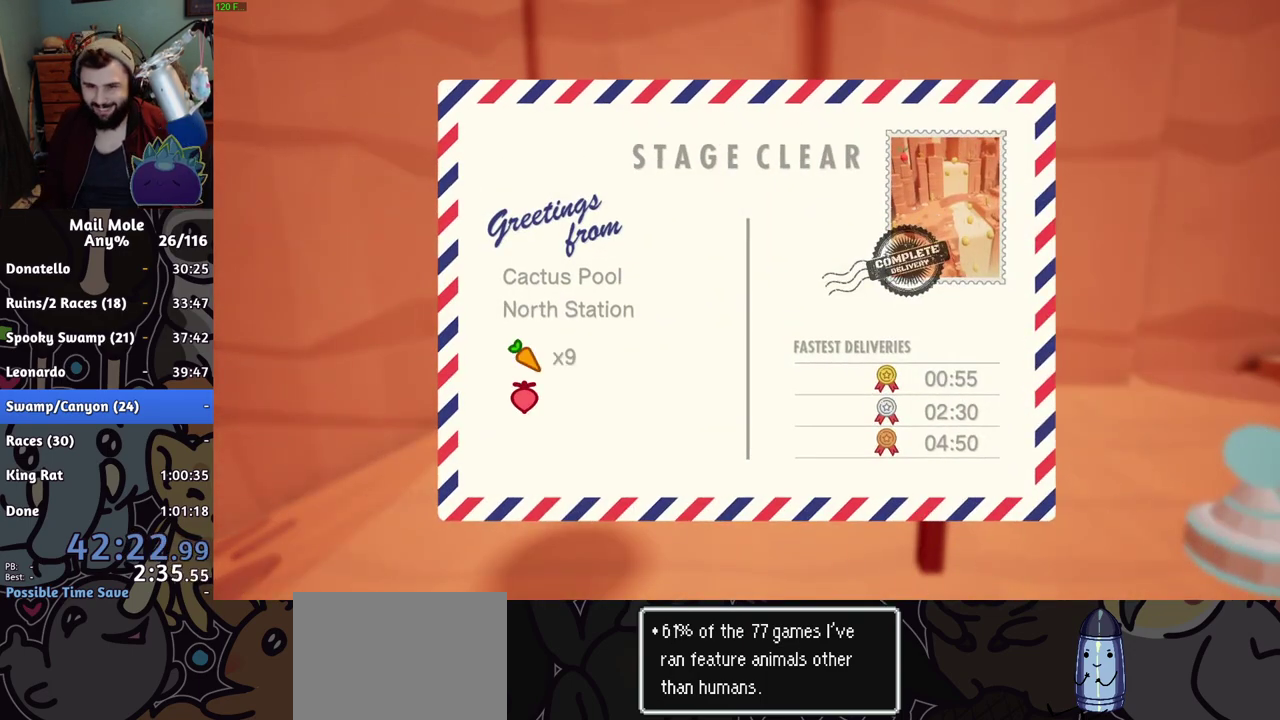
Gameplay with a controller (PlayStation layout); each line is a JSON object with the inputs held at the frame after it. "events" lists button and stick changes between this image and that frame as [ms after this image, input, new state], when the widget could be followed in between.
{"buttons": ["CROSS"], "left_stick": "center", "right_stick": "center"}
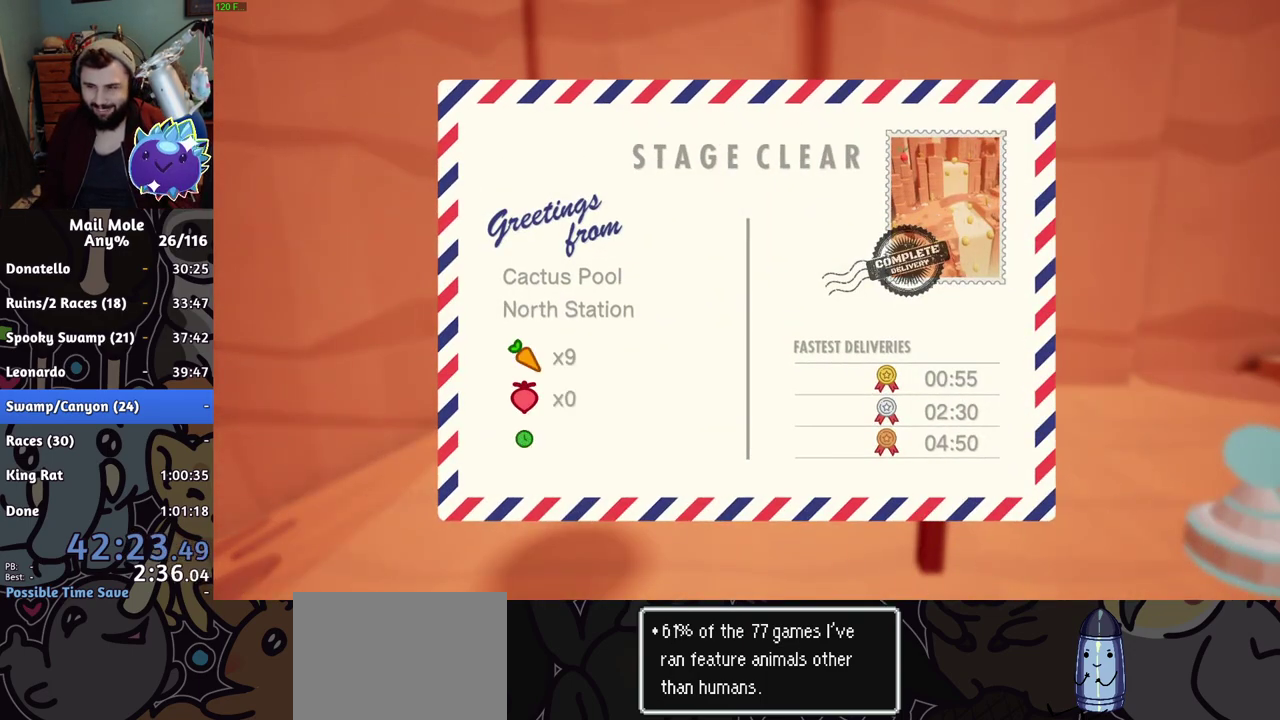
{"buttons": [], "left_stick": "center", "right_stick": "center", "events": [[17, "CROSS", "up"]]}
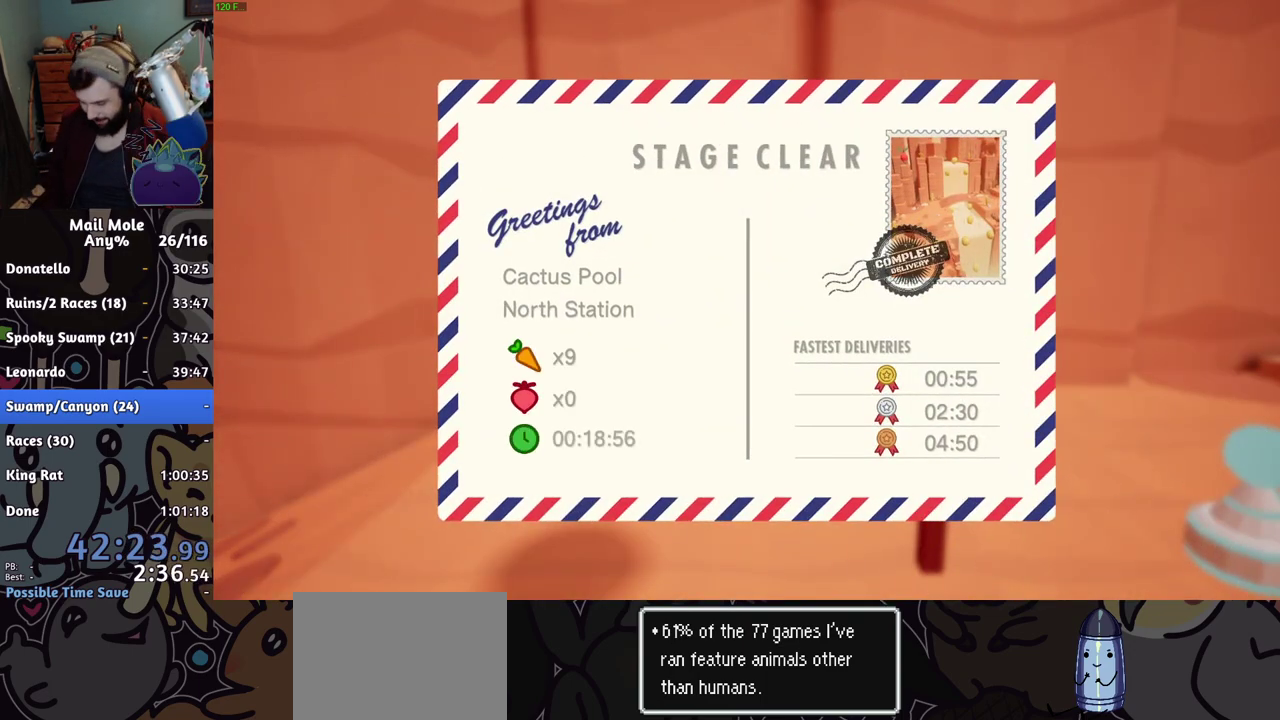
{"buttons": ["CROSS"], "left_stick": "center", "right_stick": "center", "events": [[250, "CROSS", "down"], [350, "CROSS", "up"], [467, "CROSS", "down"]]}
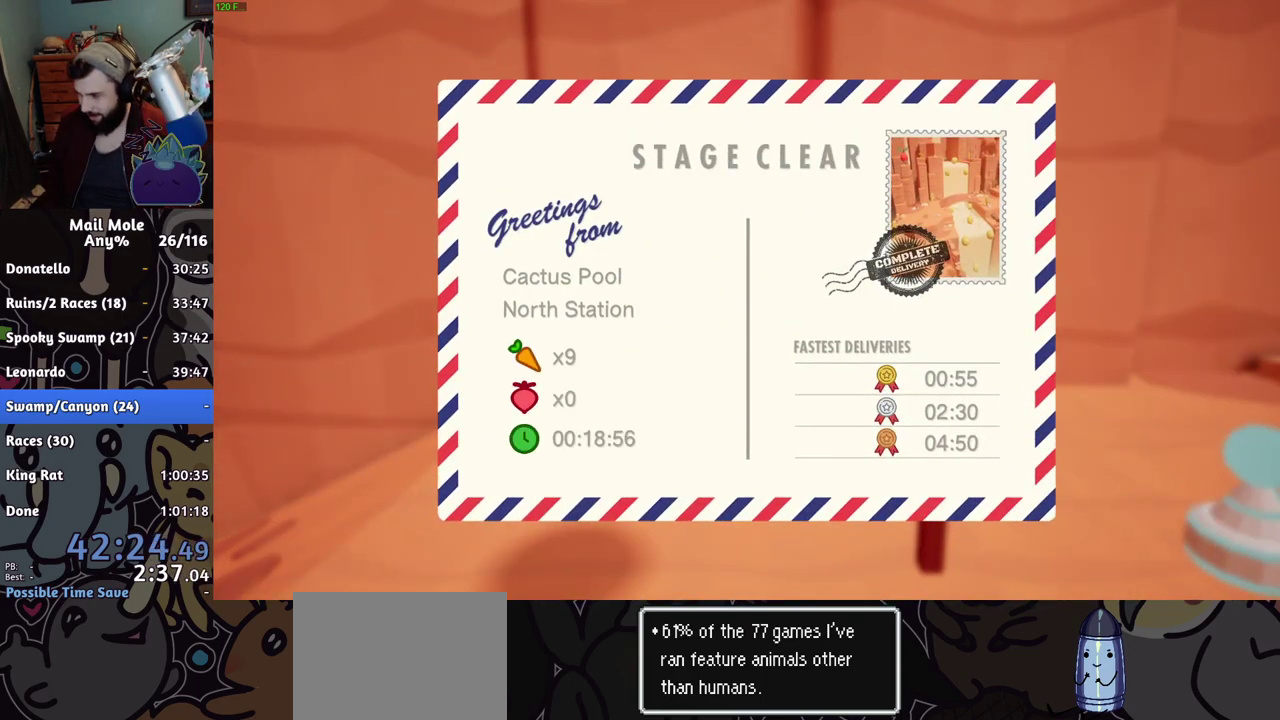
{"buttons": ["CROSS"], "left_stick": "center", "right_stick": "center", "events": [[17, "CROSS", "up"], [67, "CROSS", "down"], [200, "CROSS", "up"], [267, "CROSS", "down"], [317, "CROSS", "up"], [367, "CROSS", "down"], [417, "CROSS", "up"], [467, "CROSS", "down"]]}
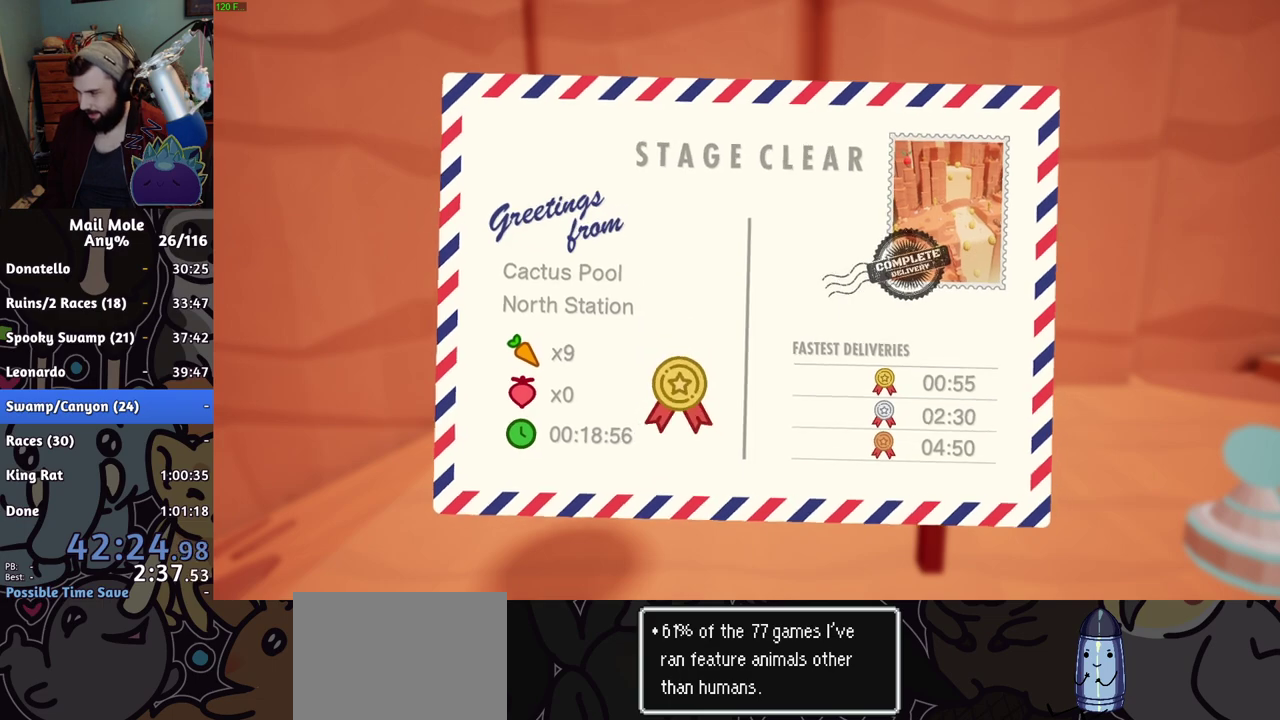
{"buttons": ["CROSS"], "left_stick": "center", "right_stick": "center", "events": [[33, "CROSS", "up"], [83, "CROSS", "down"], [133, "CROSS", "up"], [183, "CROSS", "down"], [233, "CROSS", "up"], [283, "CROSS", "down"], [333, "CROSS", "up"], [400, "CROSS", "down"], [450, "CROSS", "up"], [500, "CROSS", "down"]]}
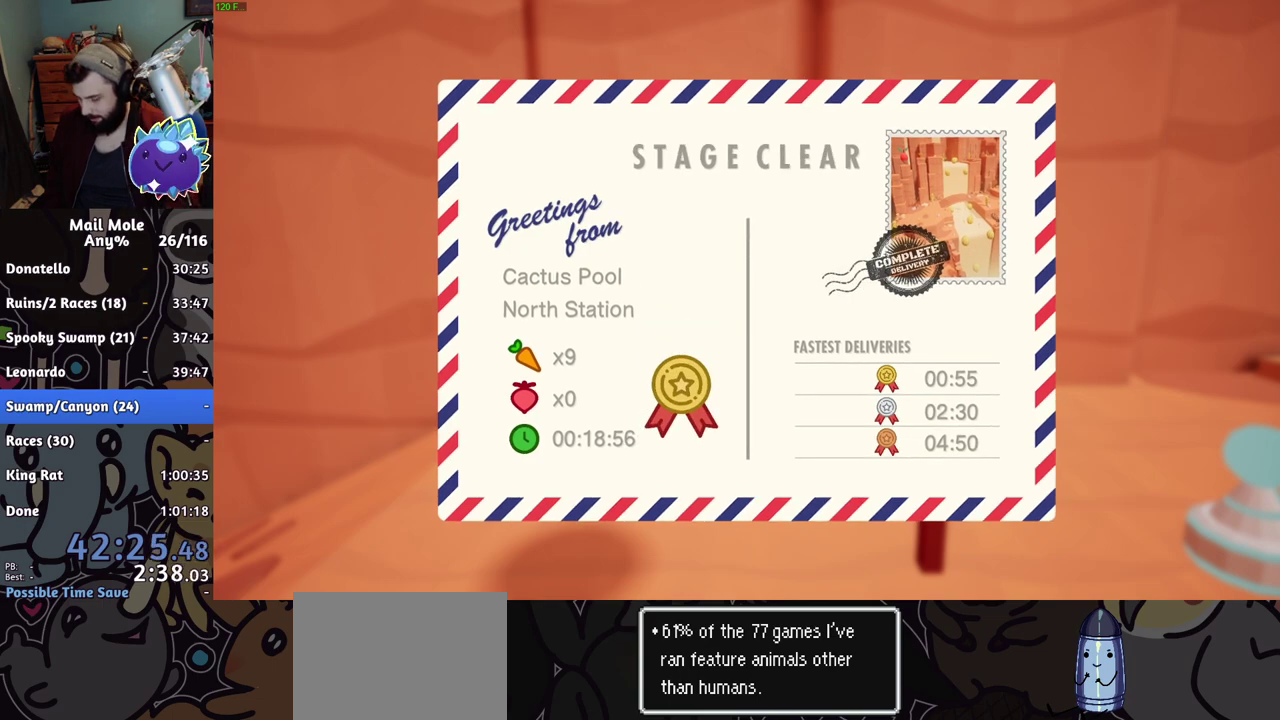
{"buttons": [], "left_stick": "center", "right_stick": "center", "events": [[34, "CROSS", "up"], [100, "CROSS", "down"], [150, "CROSS", "up"], [217, "CROSS", "down"], [250, "CROSS", "up"], [317, "CROSS", "down"], [350, "CROSS", "up"], [401, "CROSS", "down"], [451, "CROSS", "up"]]}
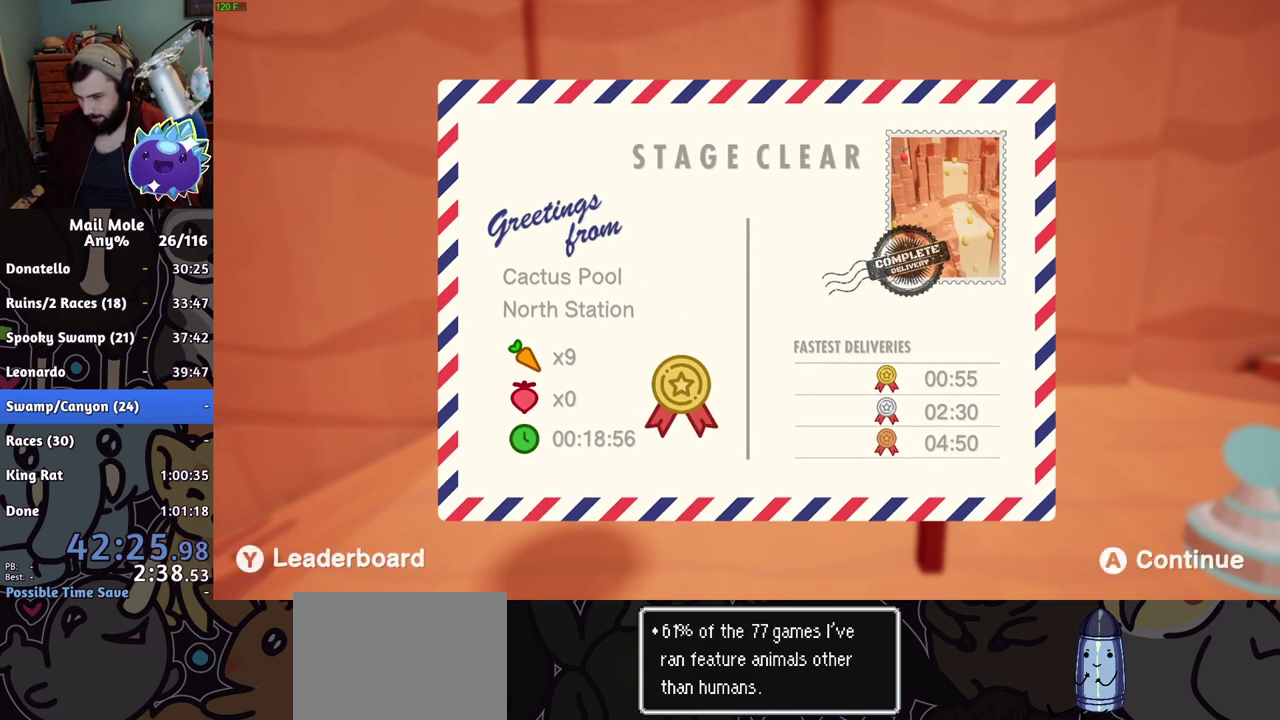
{"buttons": ["CROSS"], "left_stick": "center", "right_stick": "center", "events": [[16, "CROSS", "down"], [50, "CROSS", "up"], [100, "CROSS", "down"], [150, "CROSS", "up"], [200, "CROSS", "down"], [250, "CROSS", "up"], [300, "CROSS", "down"], [350, "CROSS", "up"], [400, "CROSS", "down"], [450, "CROSS", "up"], [500, "CROSS", "down"]]}
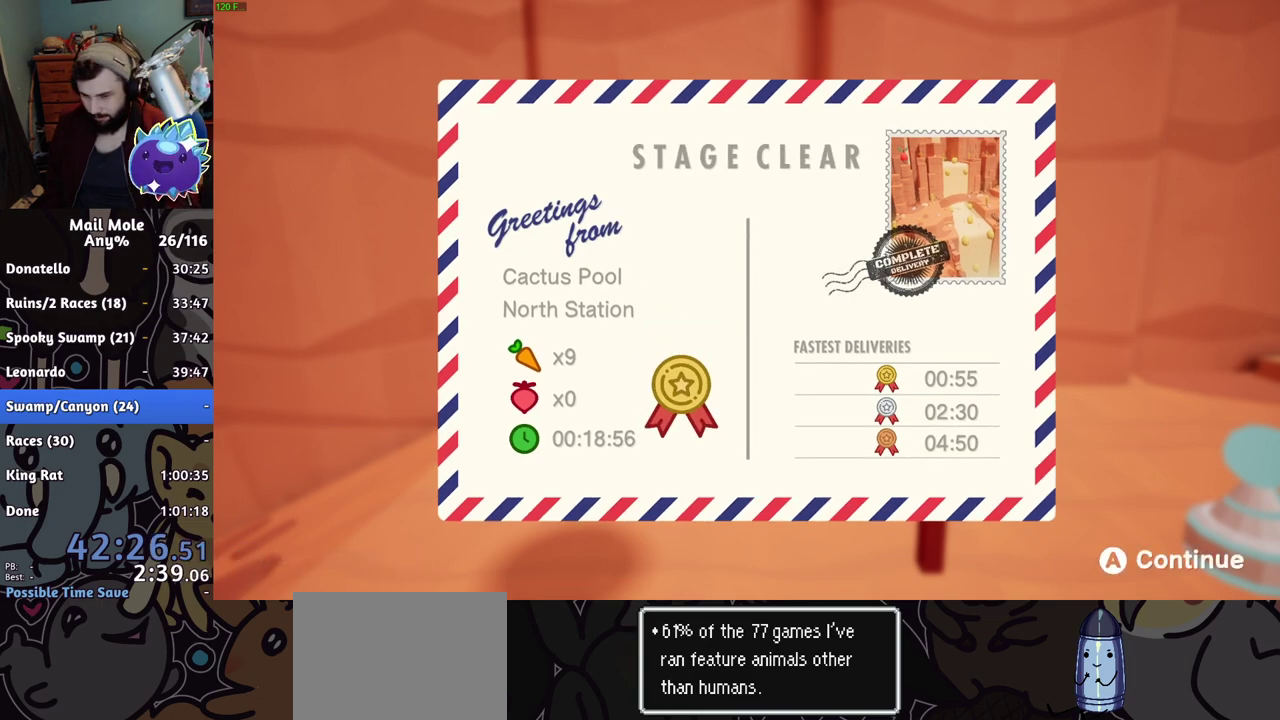
{"buttons": [], "left_stick": "center", "right_stick": "center", "events": [[34, "CROSS", "up"], [84, "CROSS", "down"], [150, "CROSS", "up"]]}